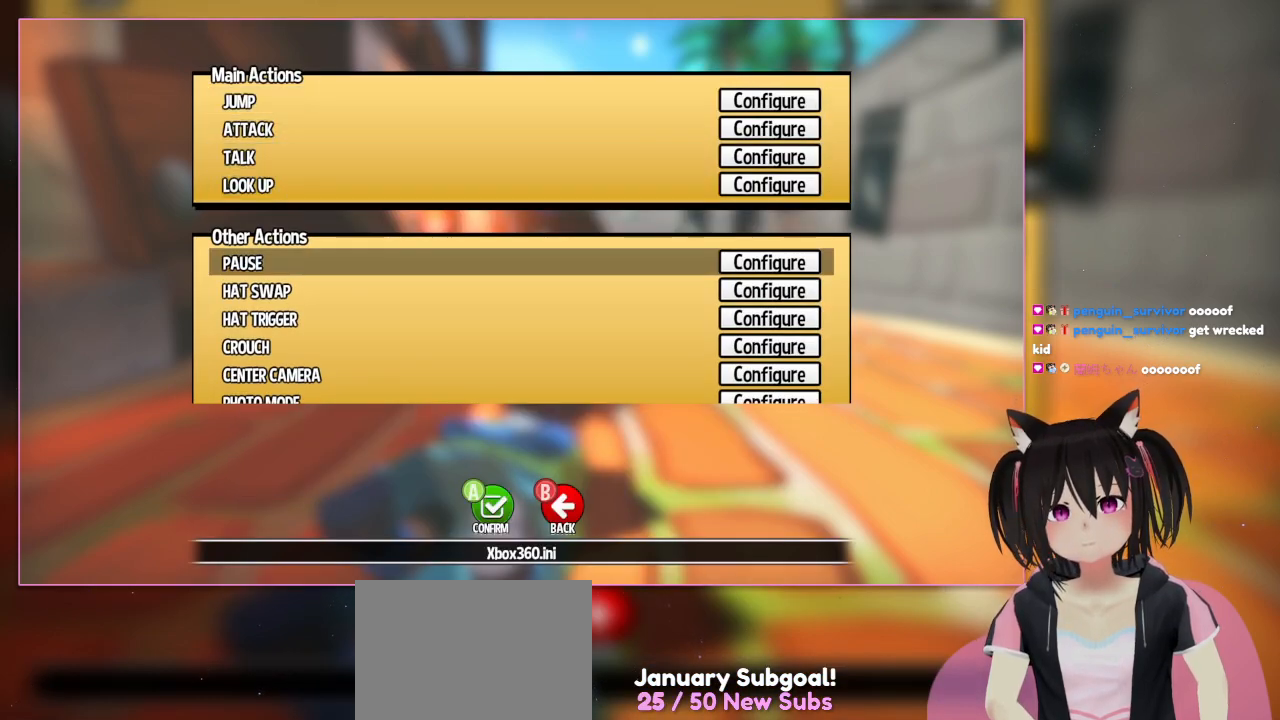
Gameplay with a controller (Nintendo layout); each line is a JSON object with the inputs held at the frame after it. "events" lists button and stick changes between this image and that frame as [ms after this image, input, new state], when the widget could be followed in between. Not read: L1 L3 R3.
{"buttons": [], "left_stick": "center", "right_stick": "center", "events": [[183, "DPAD_DOWN", "up"]]}
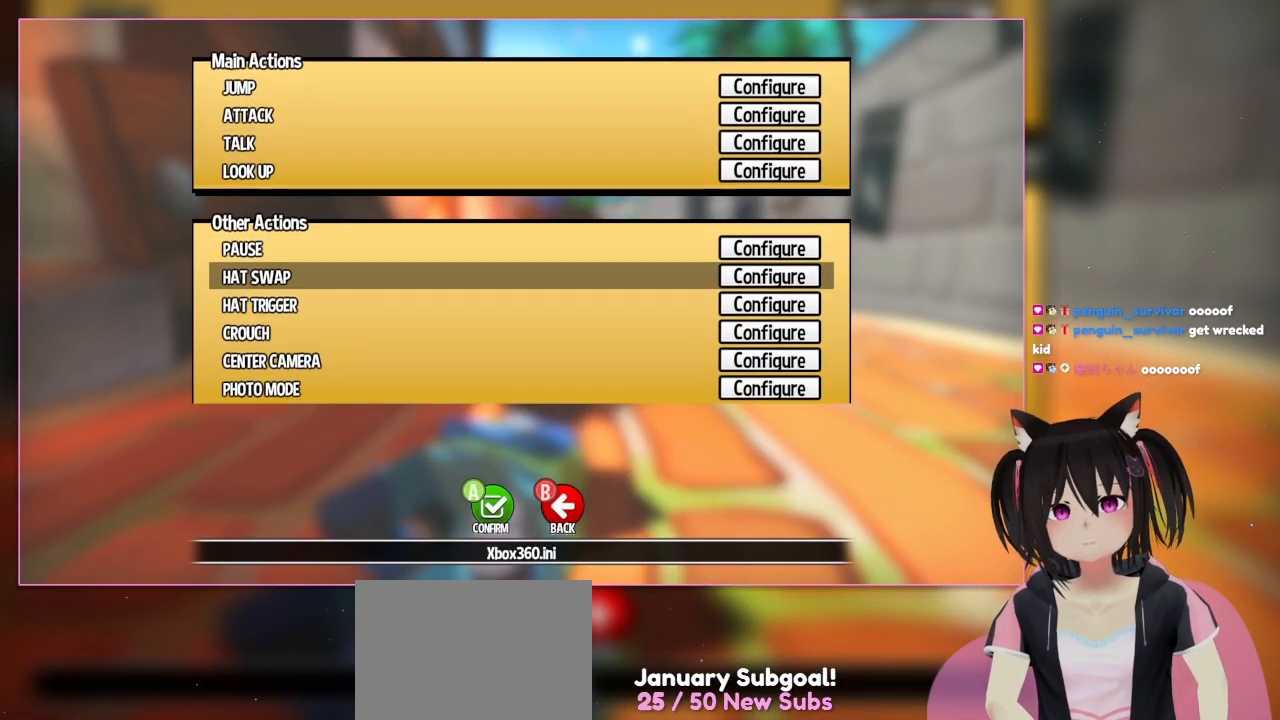
{"buttons": [], "left_stick": "center", "right_stick": "center", "events": [[67, "DPAD_DOWN", "down"], [250, "DPAD_DOWN", "up"]]}
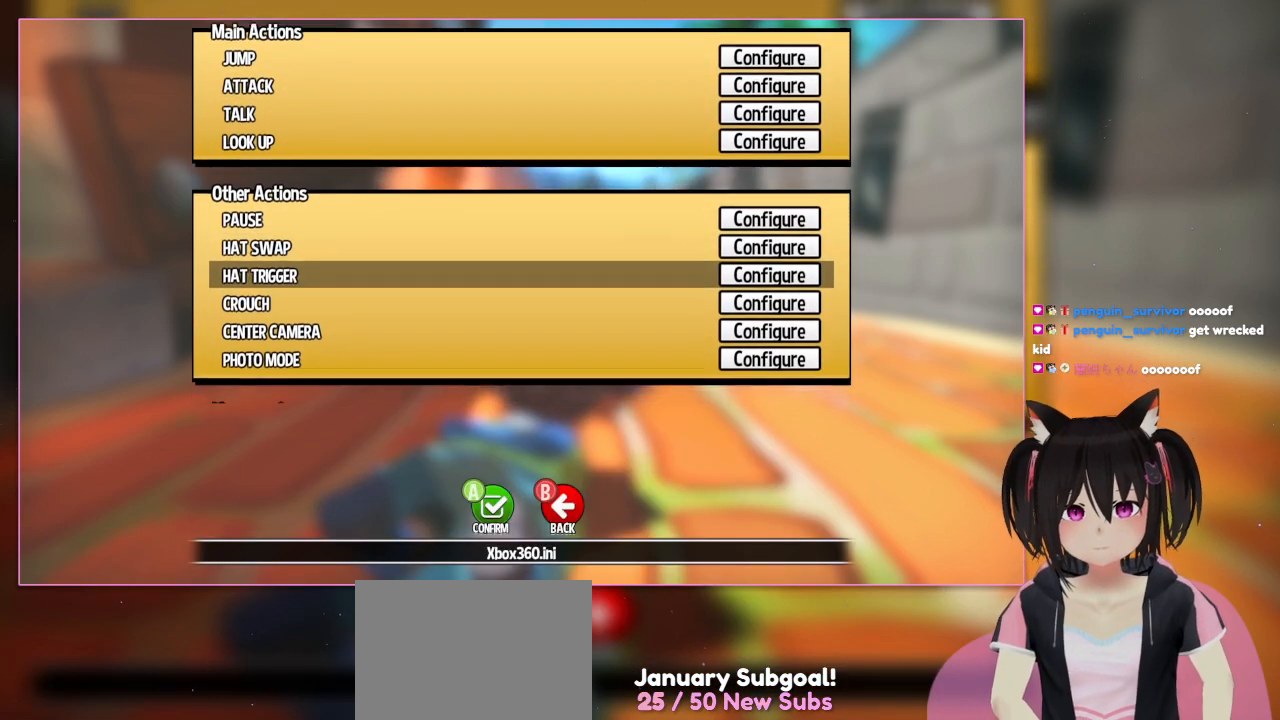
{"buttons": [], "left_stick": "center", "right_stick": "center", "events": [[133, "DPAD_DOWN", "down"], [333, "DPAD_DOWN", "up"]]}
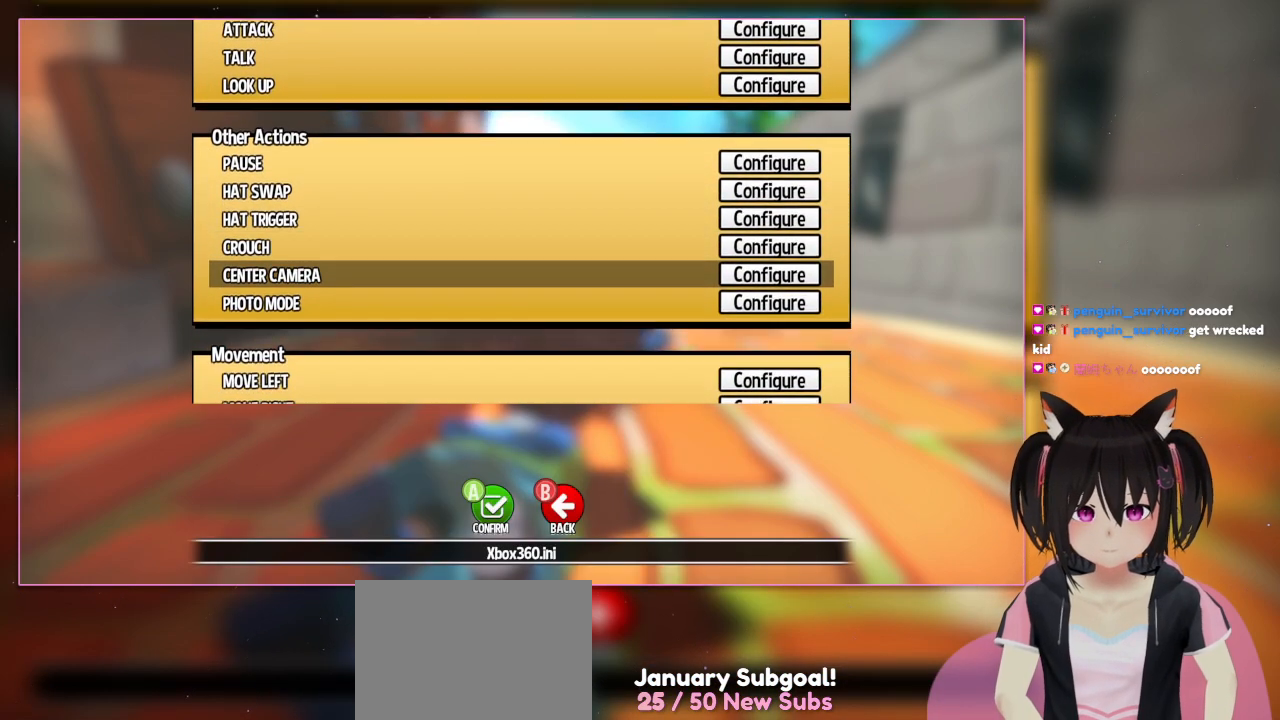
{"buttons": [], "left_stick": "center", "right_stick": "center", "events": [[150, "DPAD_DOWN", "down"], [367, "DPAD_DOWN", "up"]]}
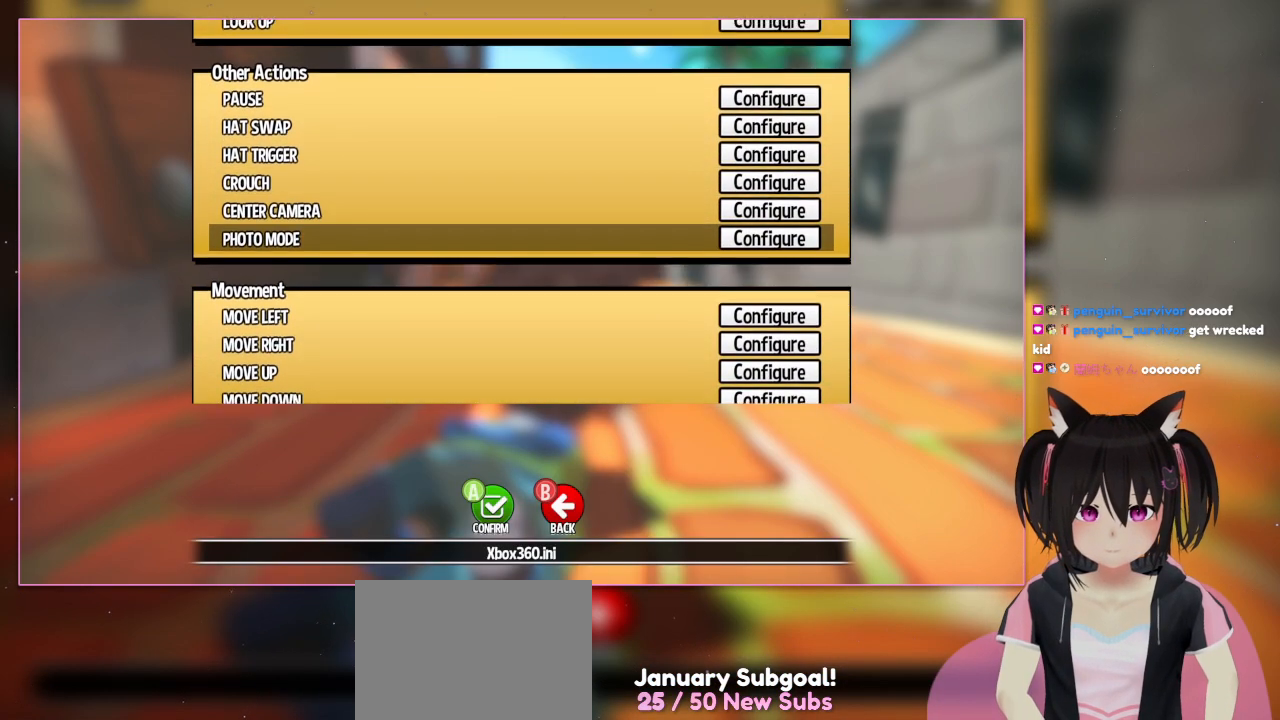
{"buttons": ["DPAD_DOWN"], "left_stick": "center", "right_stick": "center", "events": [[67, "DPAD_DOWN", "down"], [267, "DPAD_DOWN", "up"], [467, "DPAD_DOWN", "down"]]}
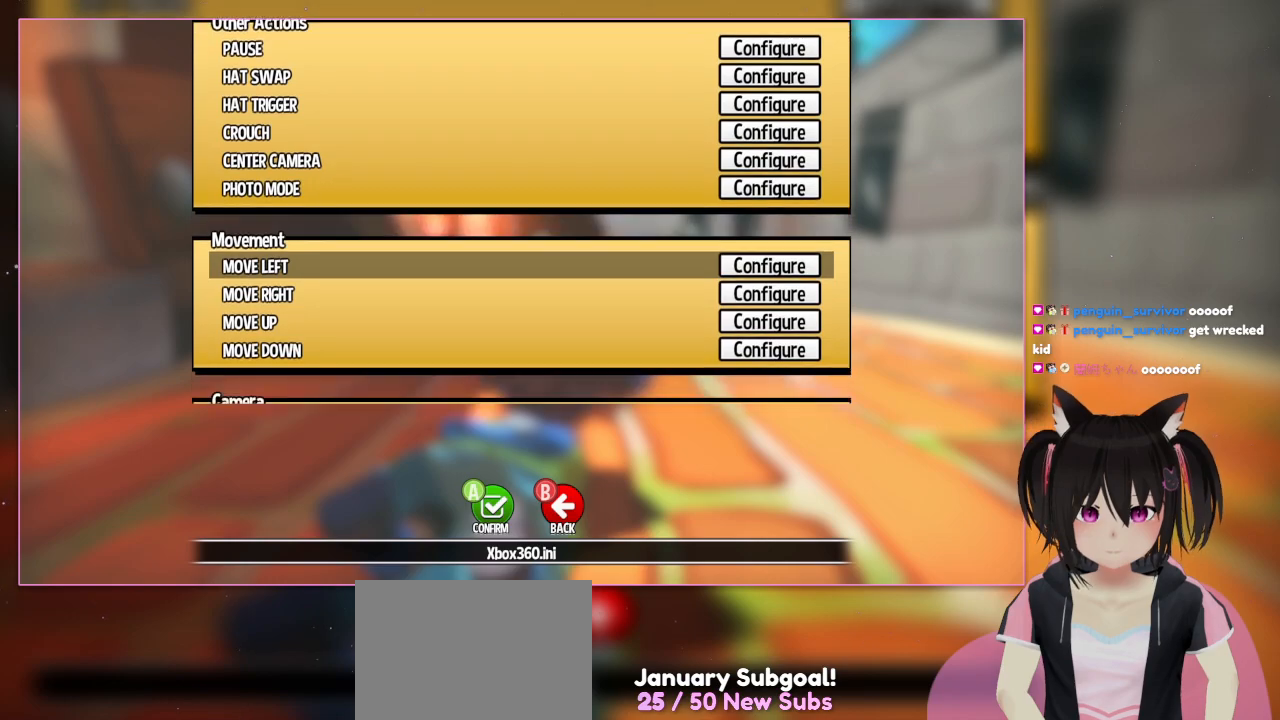
{"buttons": ["DPAD_DOWN"], "left_stick": "center", "right_stick": "center", "events": [[167, "DPAD_DOWN", "up"], [367, "DPAD_DOWN", "down"]]}
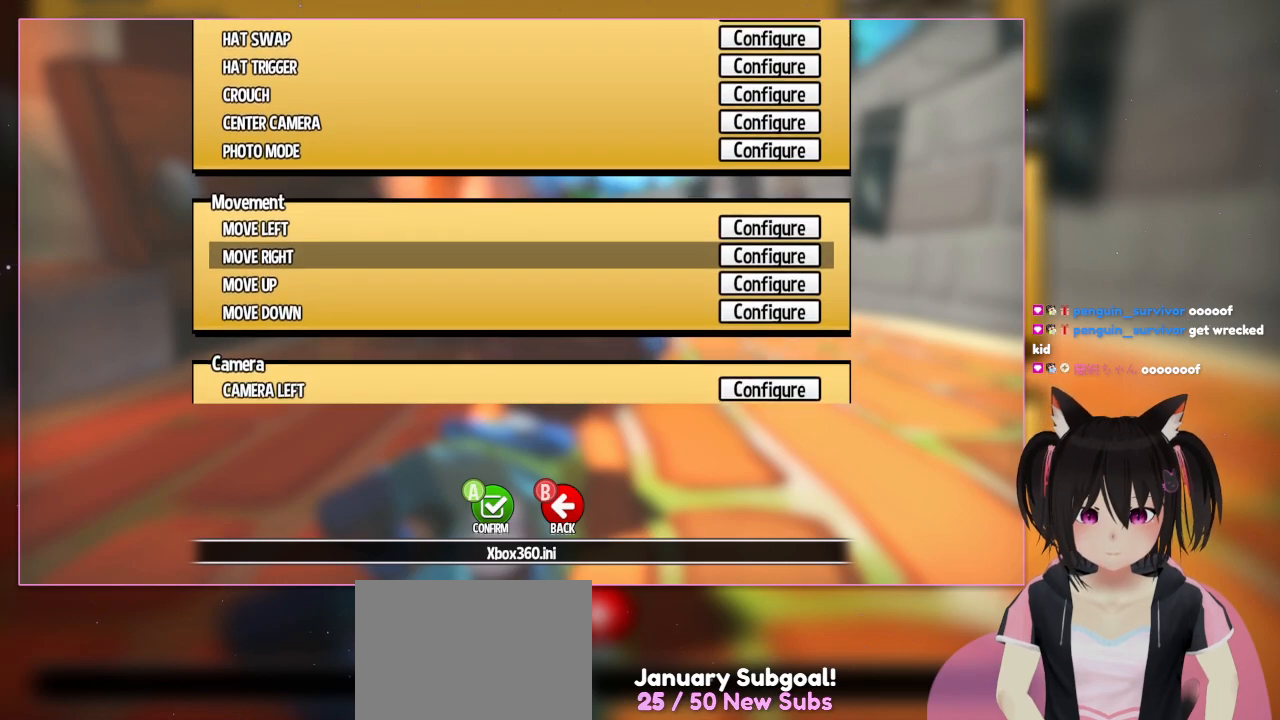
{"buttons": ["DPAD_DOWN"], "left_stick": "center", "right_stick": "center", "events": [[67, "DPAD_DOWN", "up"], [400, "DPAD_DOWN", "down"]]}
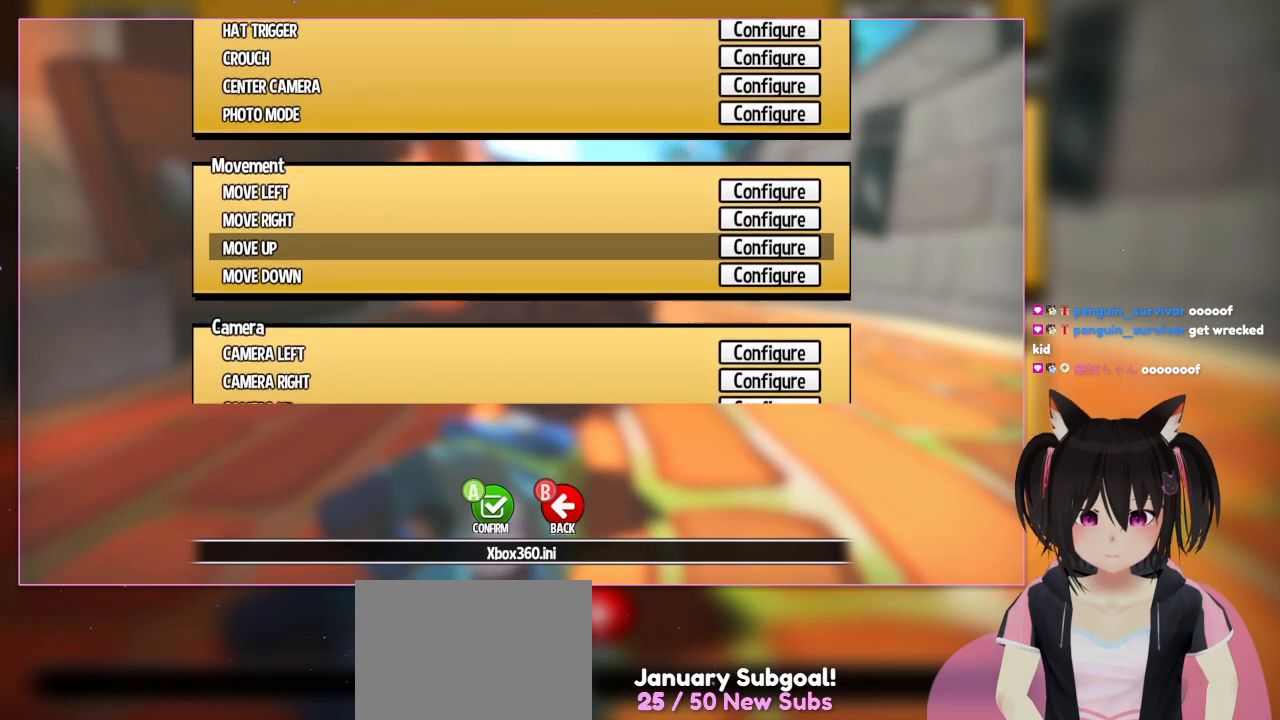
{"buttons": ["DPAD_DOWN"], "left_stick": "center", "right_stick": "center", "events": [[100, "DPAD_DOWN", "up"], [467, "DPAD_DOWN", "down"]]}
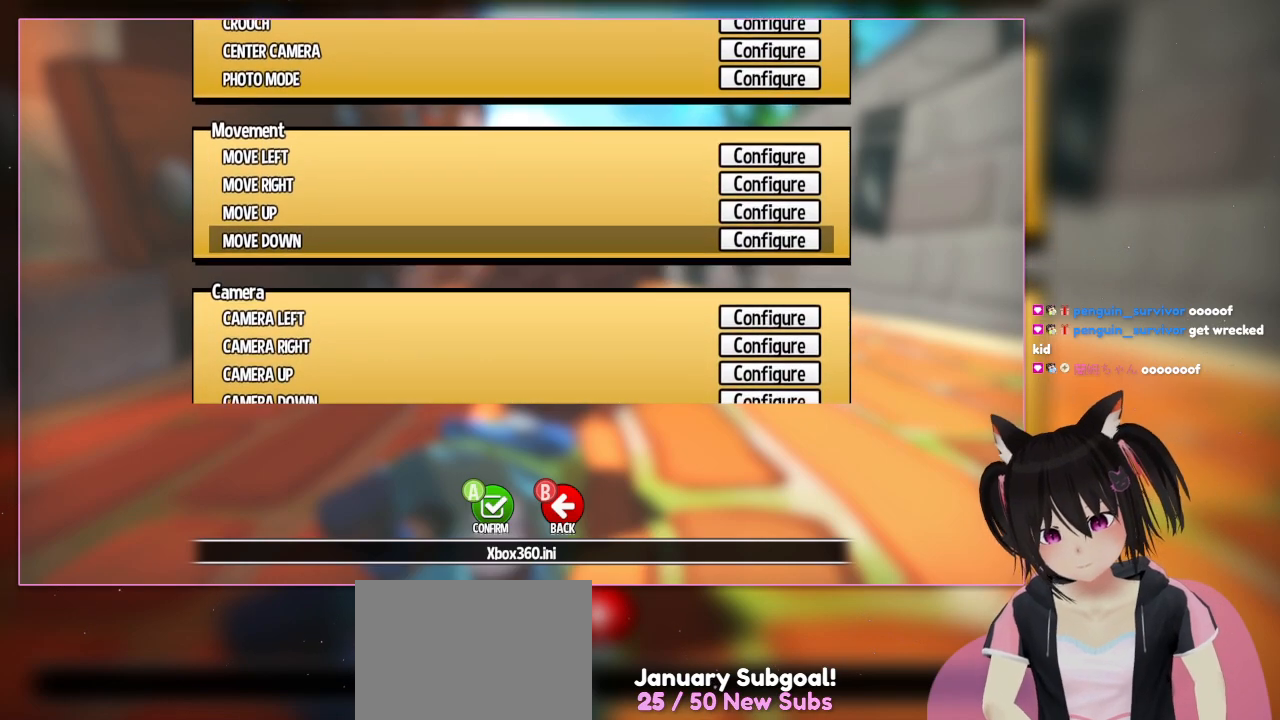
{"buttons": ["DPAD_DOWN"], "left_stick": "center", "right_stick": "center", "events": [[150, "DPAD_DOWN", "up"], [500, "DPAD_DOWN", "down"]]}
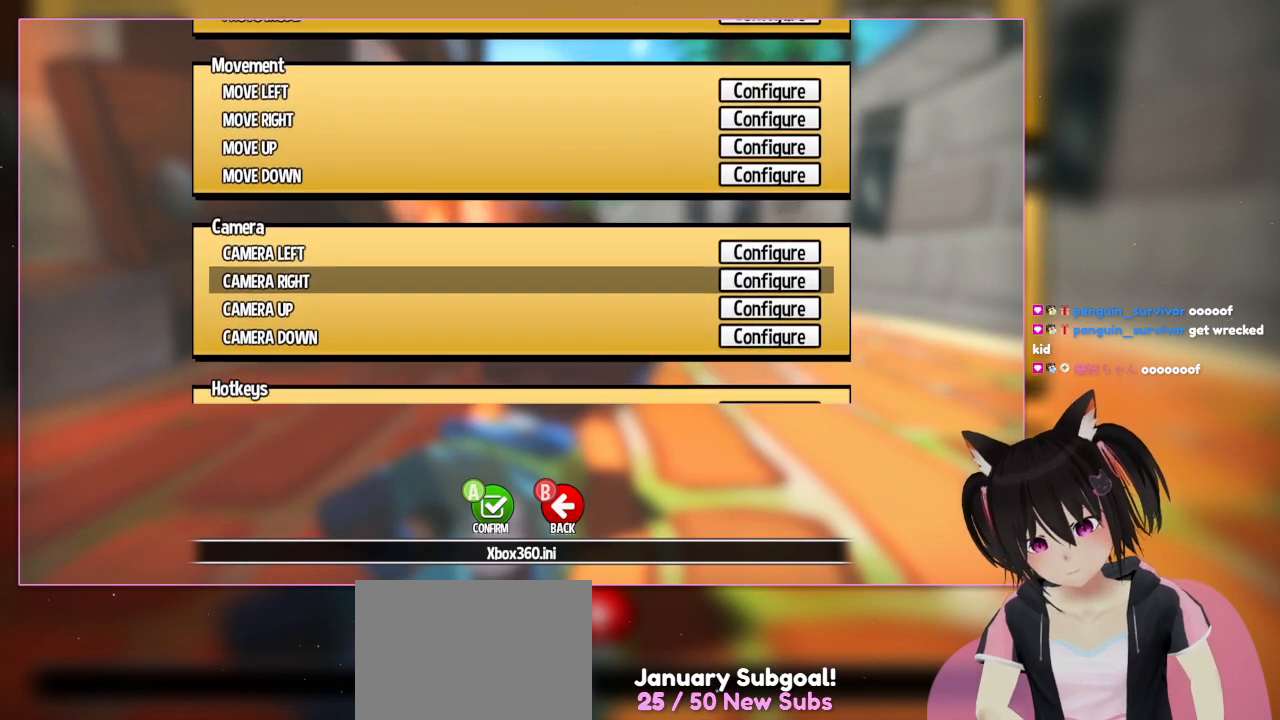
{"buttons": [], "left_stick": "center", "right_stick": "center", "events": [[183, "DPAD_DOWN", "up"]]}
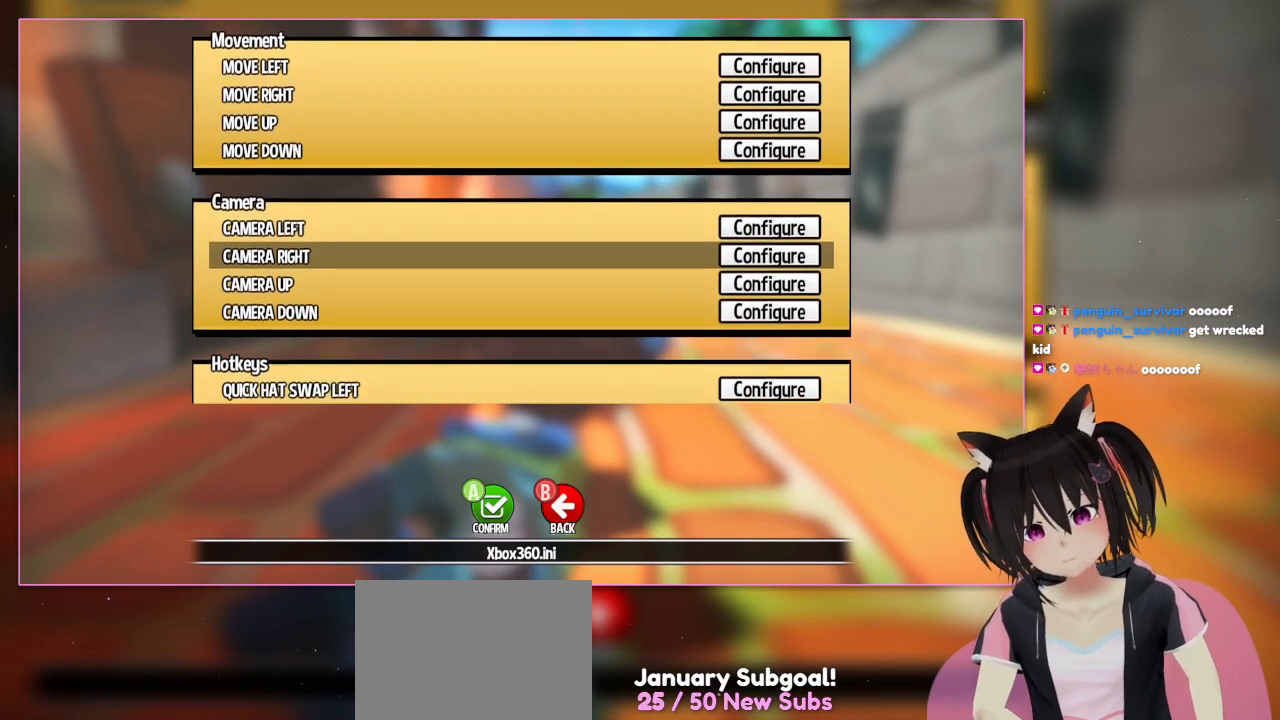
{"buttons": [], "left_stick": "center", "right_stick": "center", "events": []}
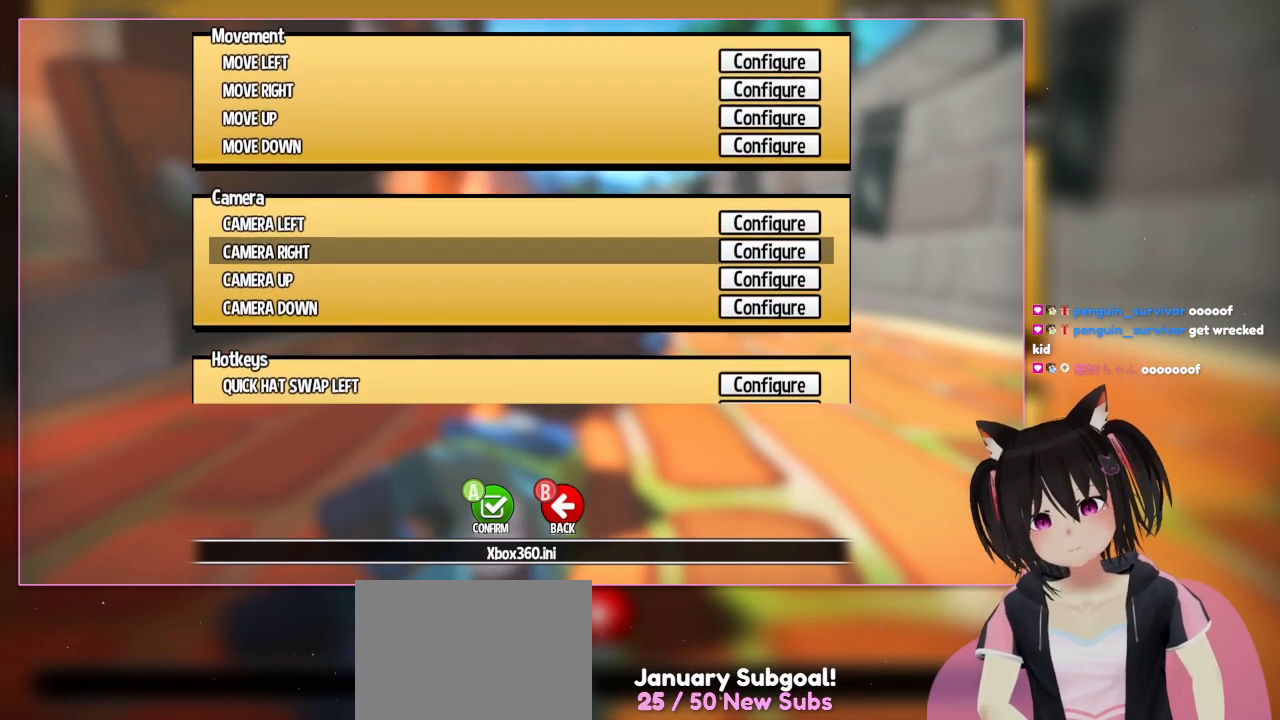
{"buttons": ["DPAD_DOWN"], "left_stick": "center", "right_stick": "center", "events": [[400, "DPAD_DOWN", "down"]]}
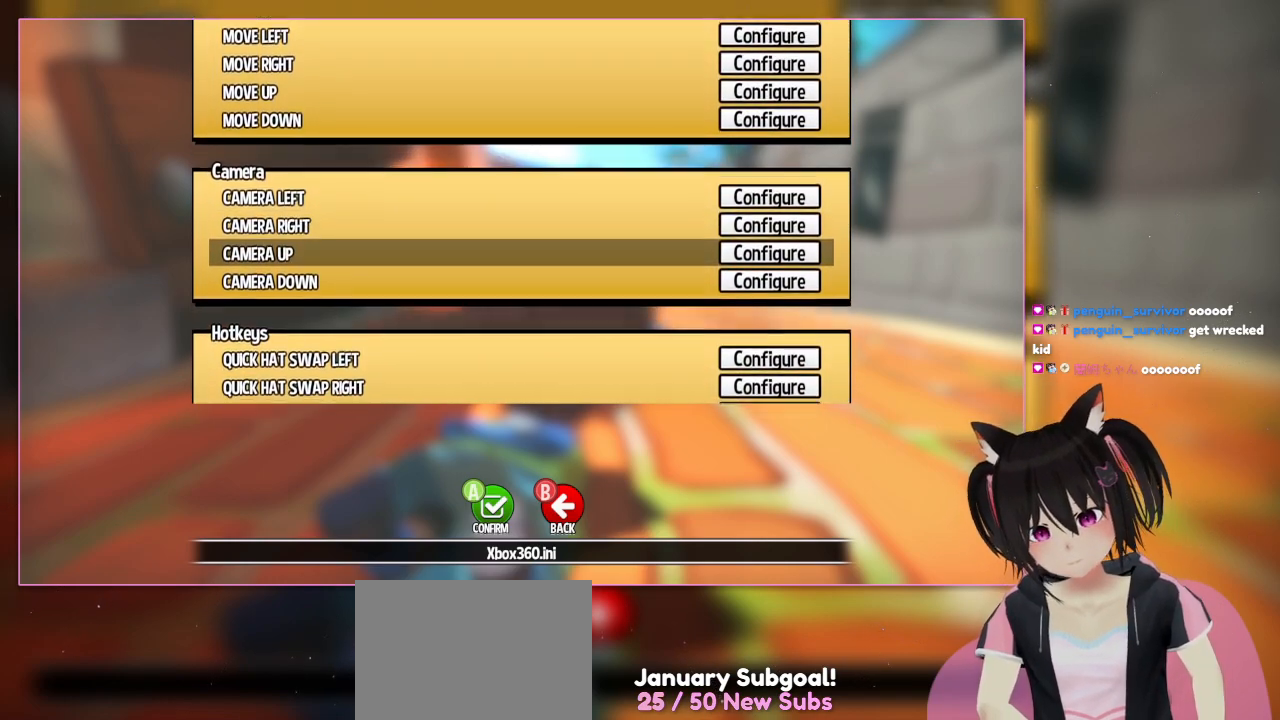
{"buttons": [], "left_stick": "center", "right_stick": "center", "events": [[100, "DPAD_DOWN", "up"]]}
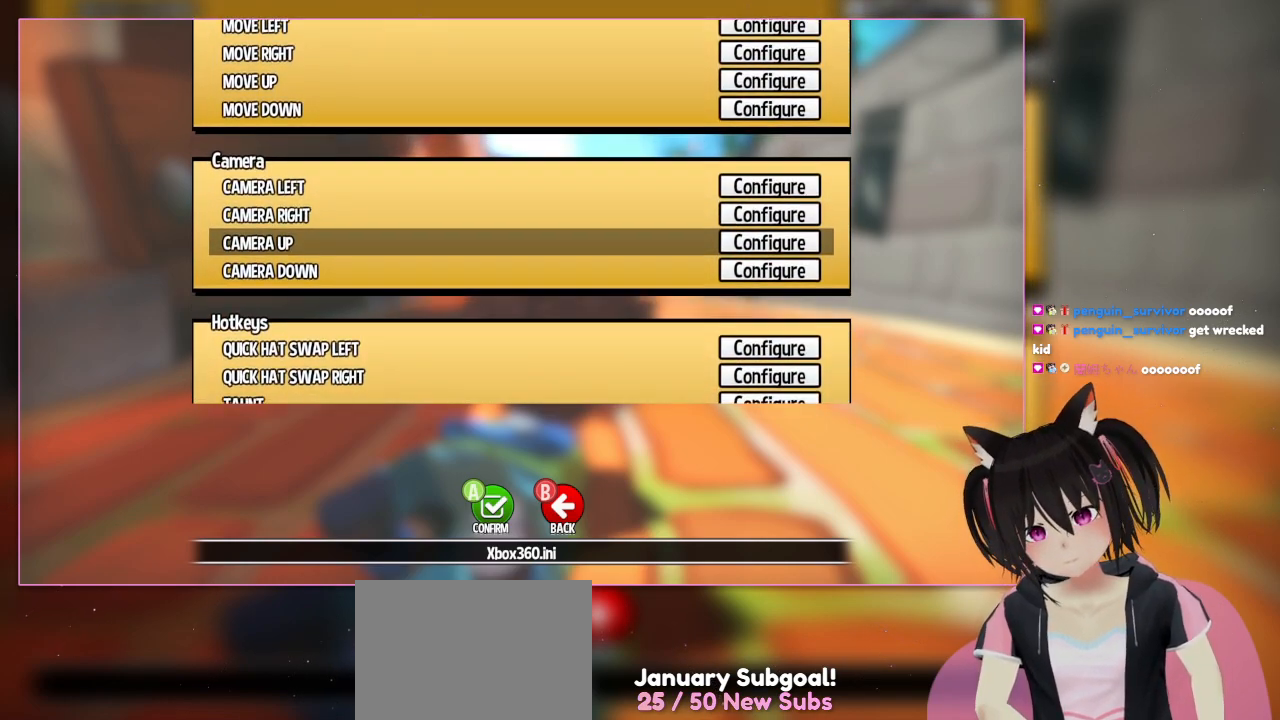
{"buttons": [], "left_stick": "center", "right_stick": "center", "events": []}
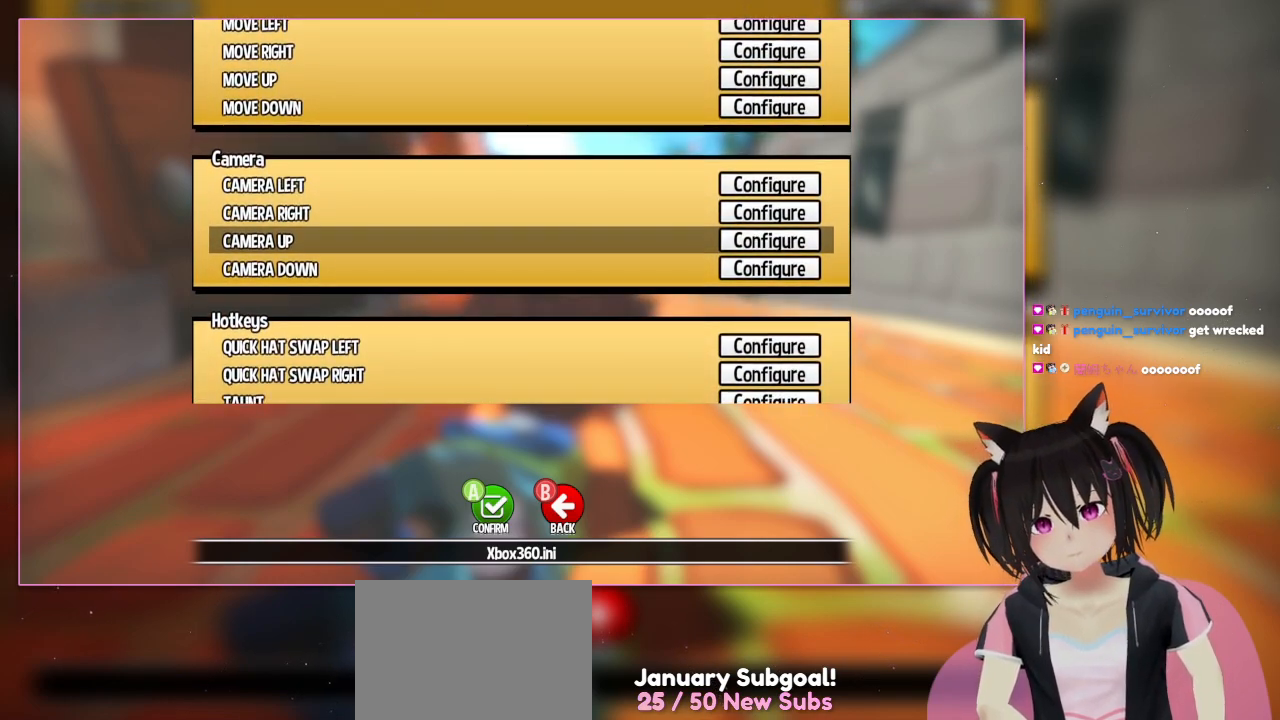
{"buttons": [], "left_stick": "center", "right_stick": "center", "events": []}
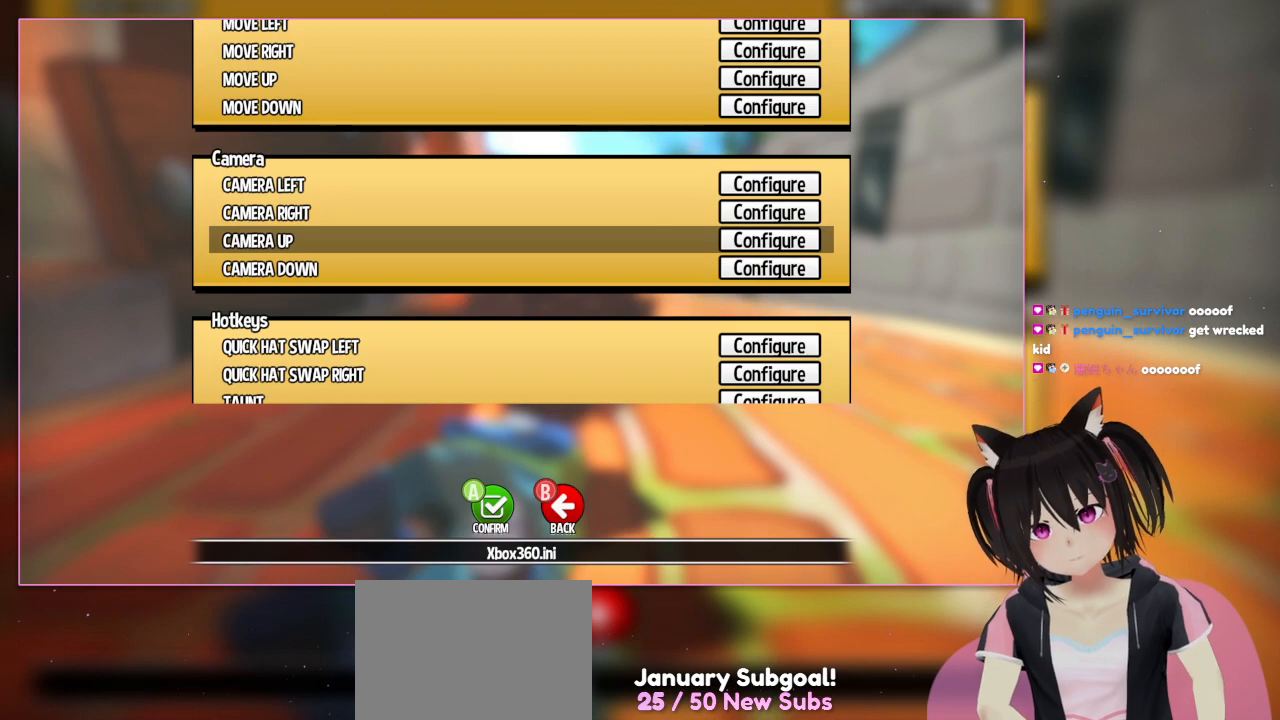
{"buttons": [], "left_stick": "center", "right_stick": "center", "events": []}
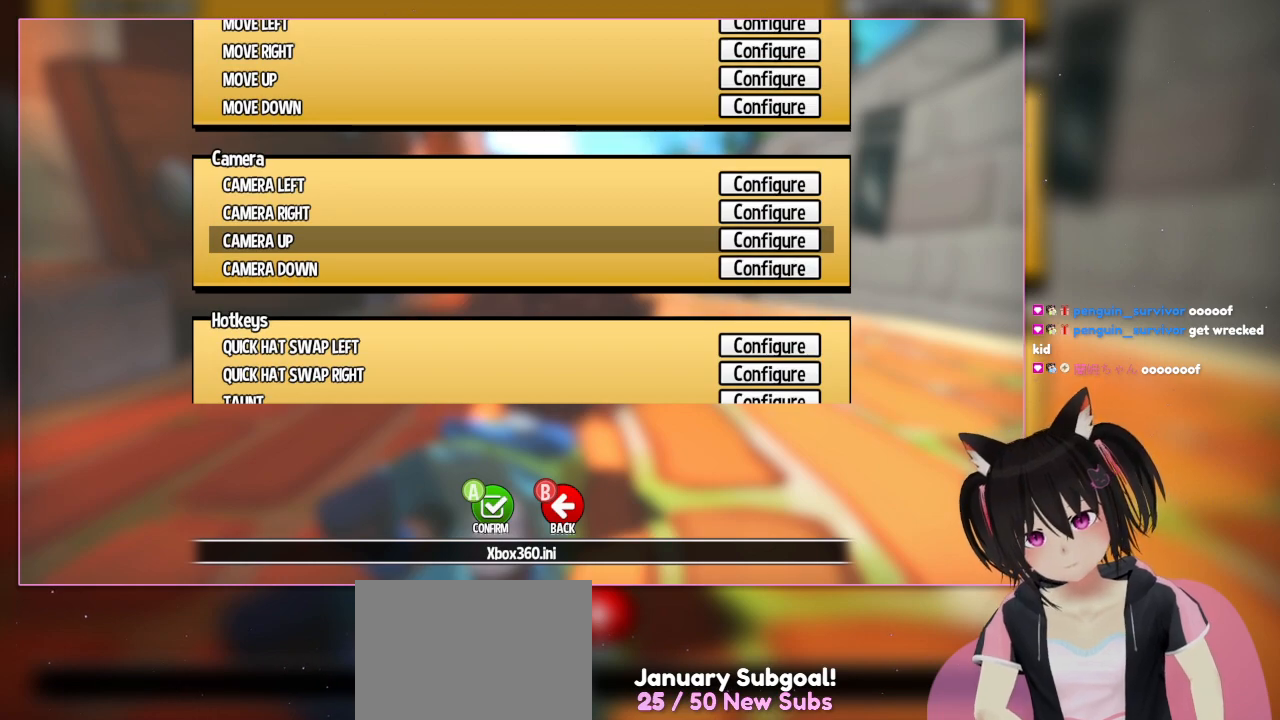
{"buttons": [], "left_stick": "center", "right_stick": "center", "events": []}
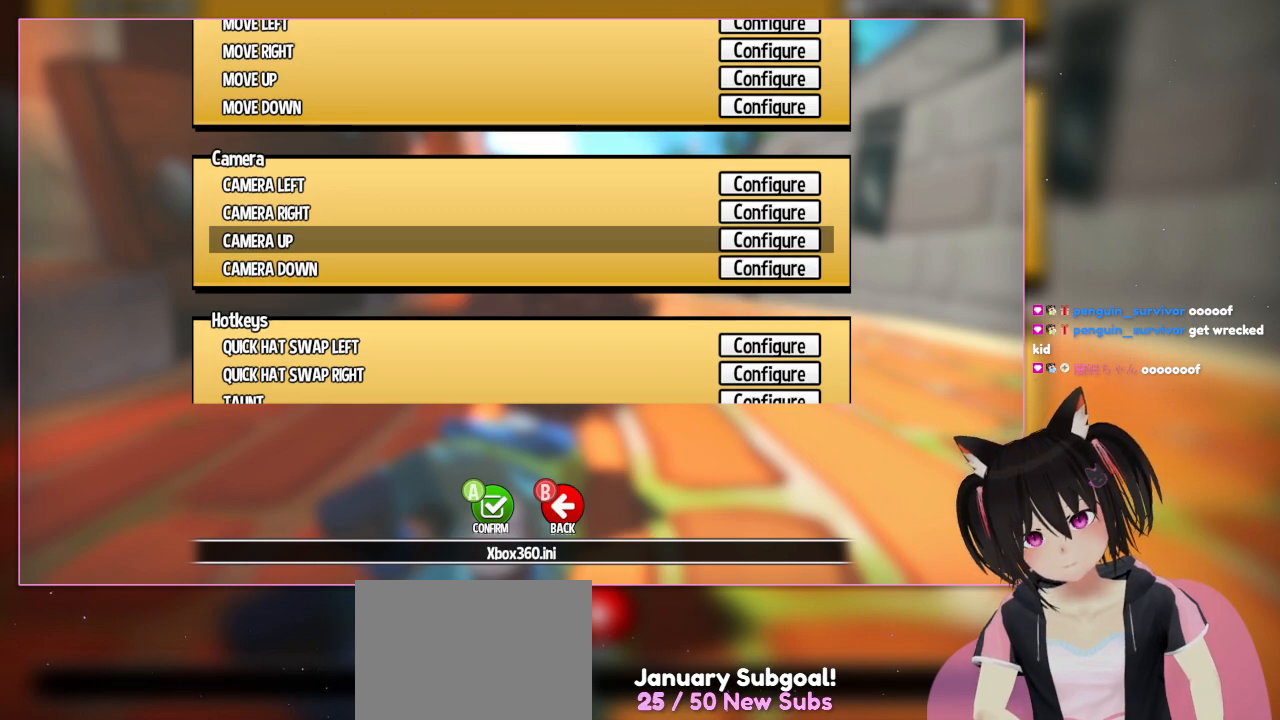
{"buttons": [], "left_stick": "center", "right_stick": "center", "events": []}
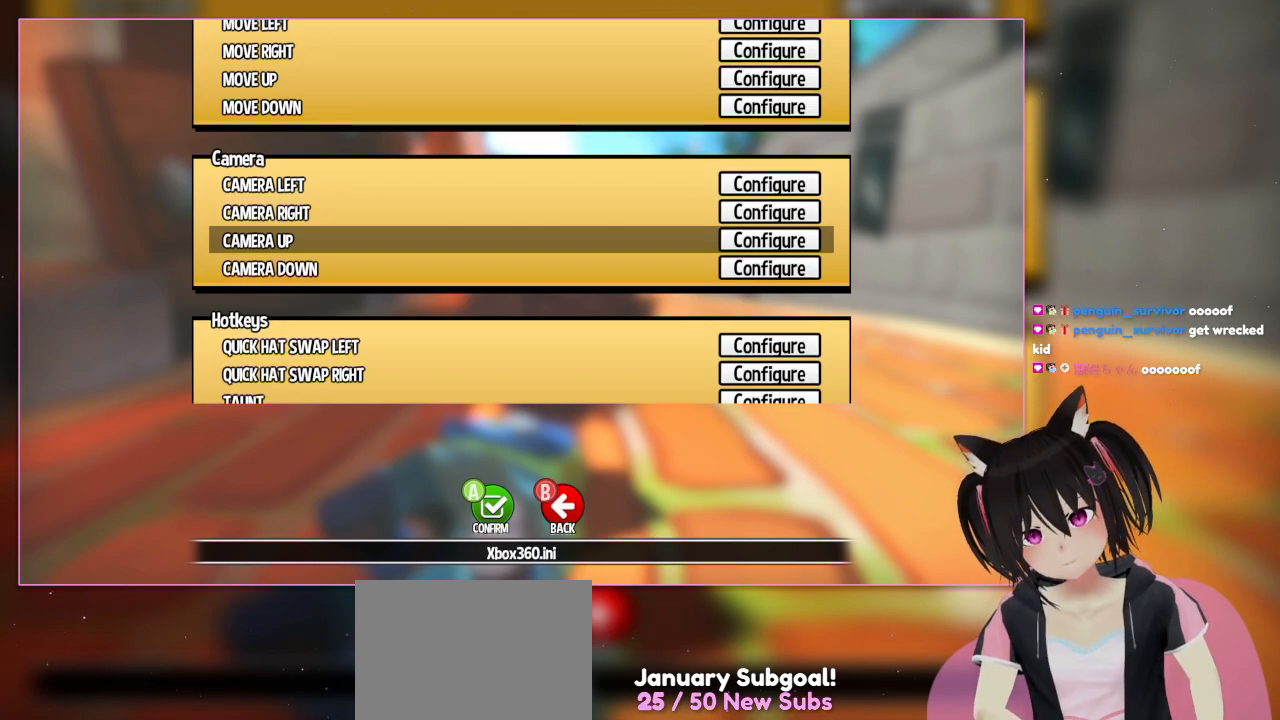
{"buttons": [], "left_stick": "center", "right_stick": "center", "events": []}
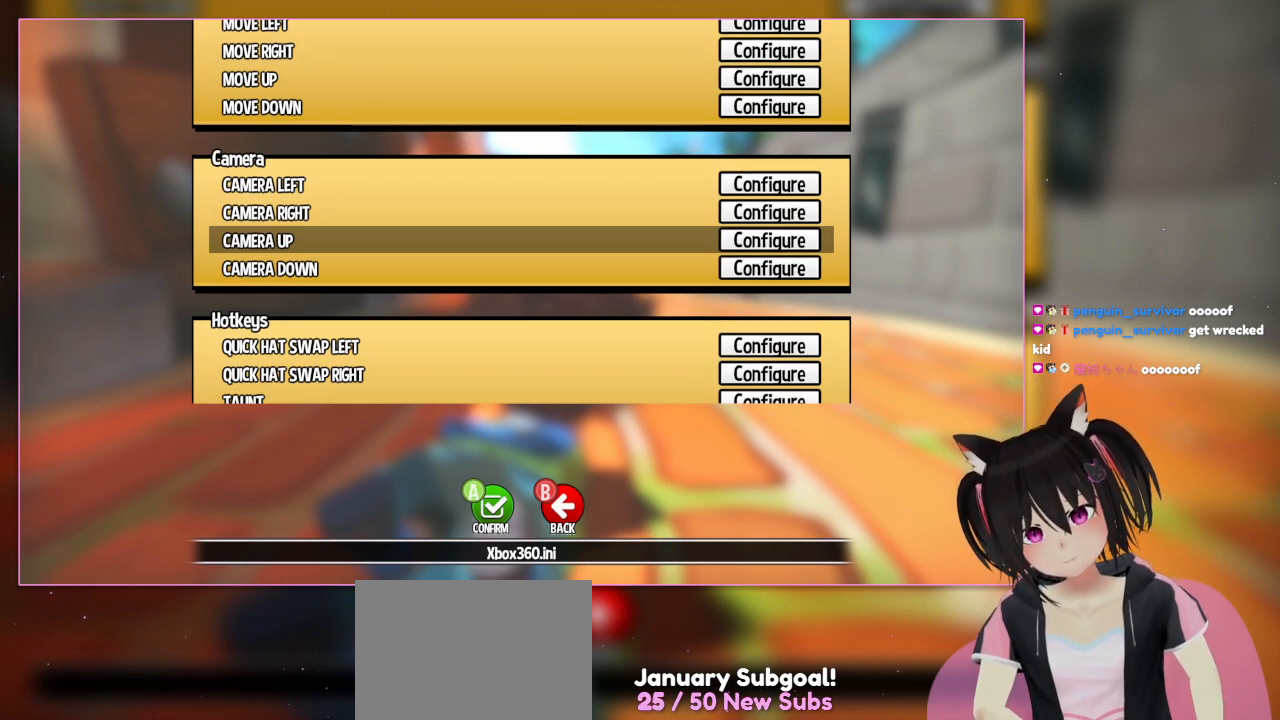
{"buttons": ["DPAD_DOWN"], "left_stick": "center", "right_stick": "center", "events": [[433, "DPAD_DOWN", "down"]]}
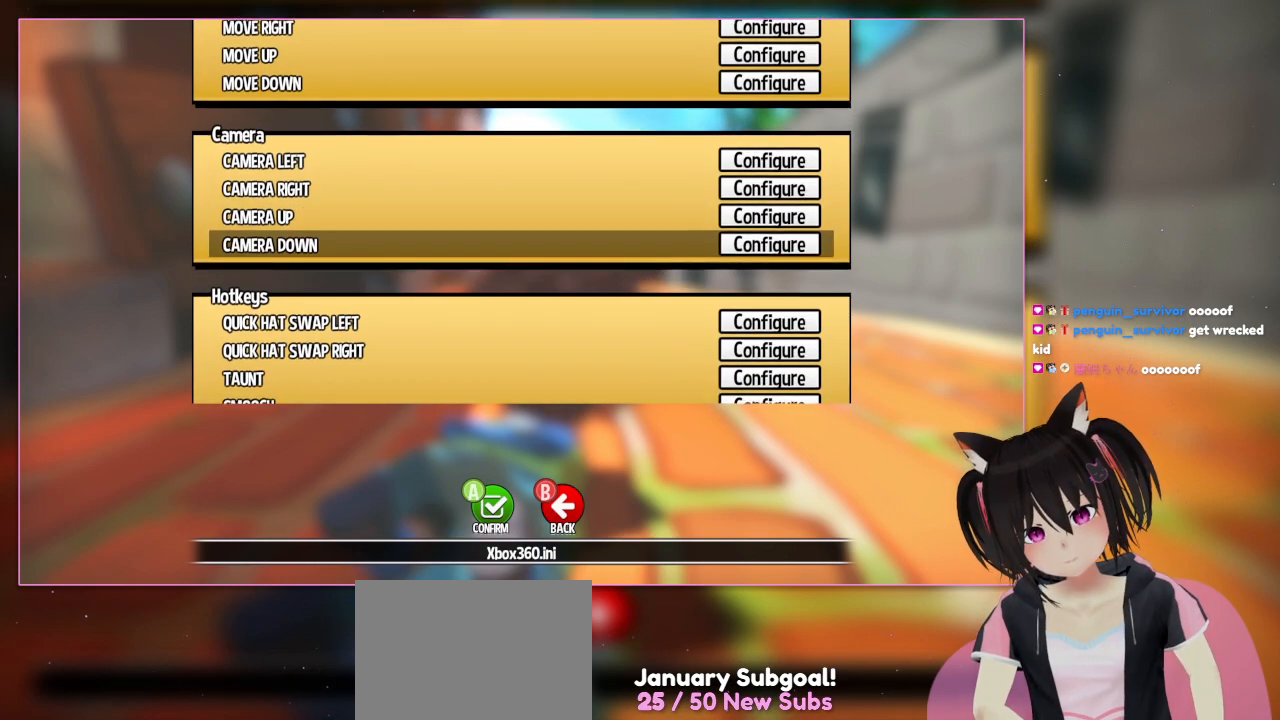
{"buttons": [], "left_stick": "center", "right_stick": "center", "events": [[117, "DPAD_DOWN", "up"]]}
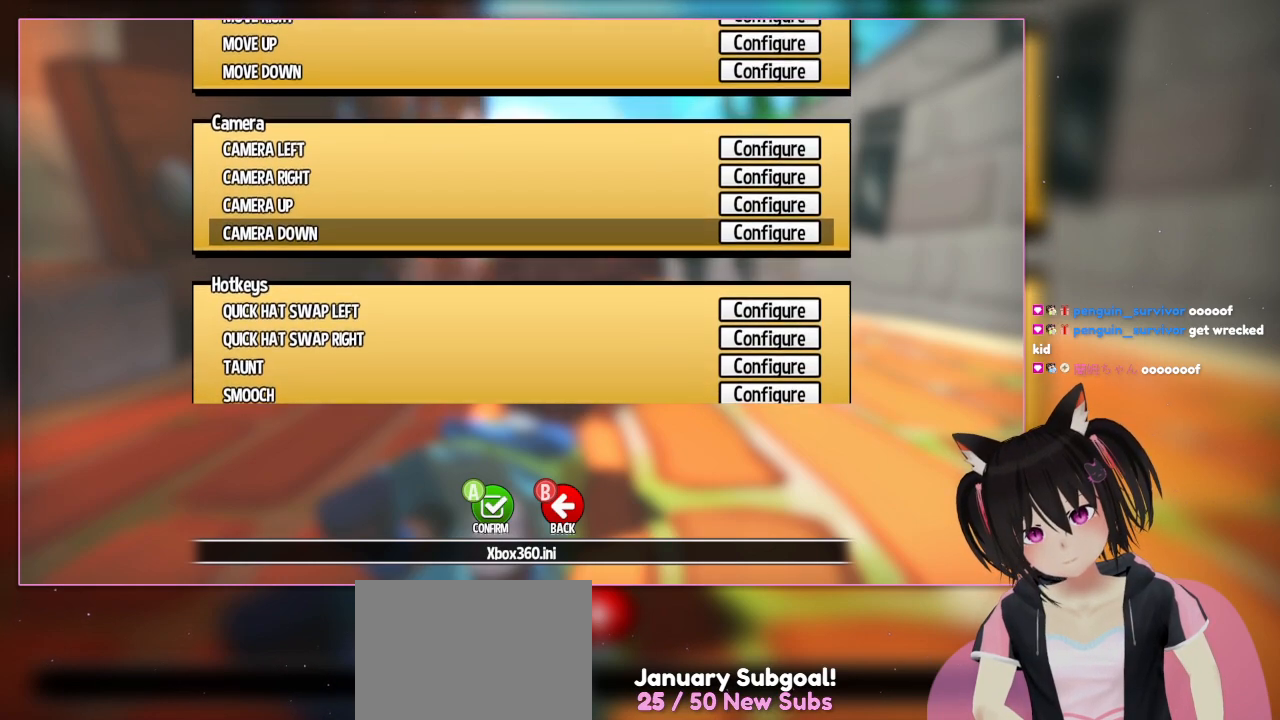
{"buttons": [], "left_stick": "center", "right_stick": "center", "events": [[200, "DPAD_DOWN", "down"], [500, "DPAD_DOWN", "up"]]}
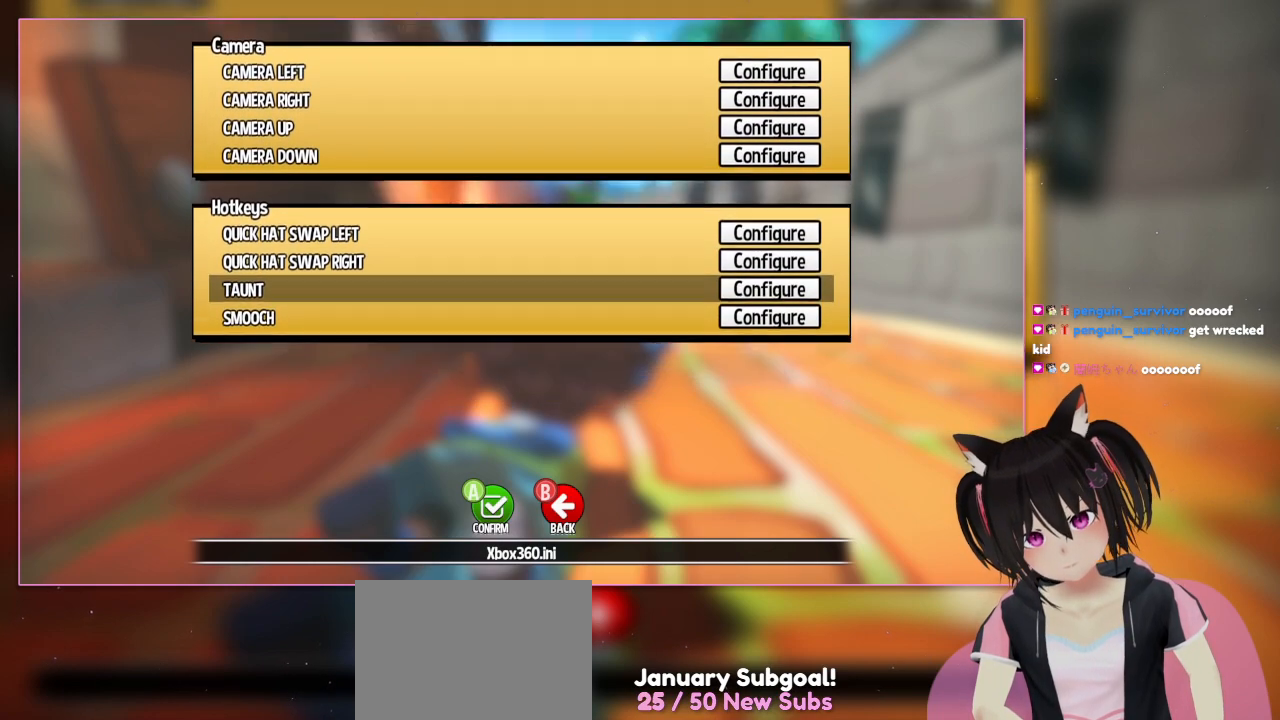
{"buttons": [], "left_stick": "center", "right_stick": "center", "events": [[200, "DPAD_DOWN", "down"], [383, "DPAD_DOWN", "up"]]}
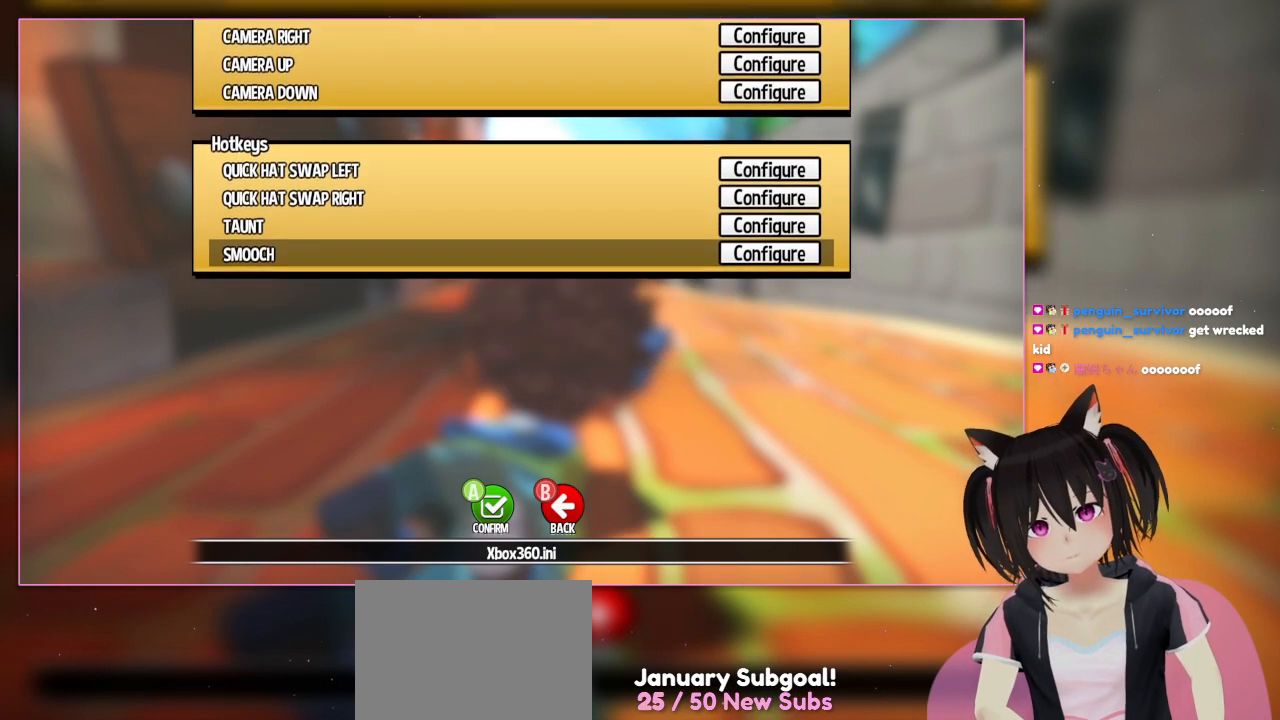
{"buttons": ["DPAD_DOWN"], "left_stick": "center", "right_stick": "center", "events": [[367, "DPAD_DOWN", "down"]]}
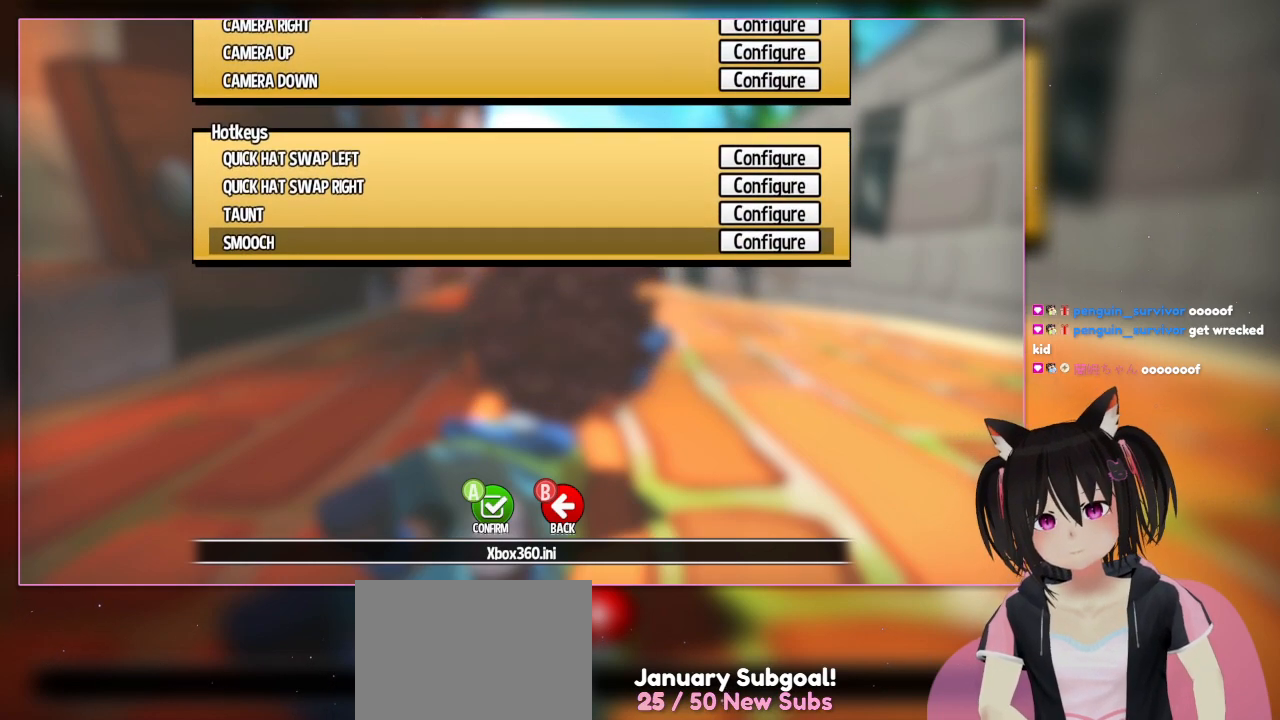
{"buttons": ["DPAD_UP"], "left_stick": "center", "right_stick": "center", "events": [[67, "DPAD_DOWN", "up"], [367, "DPAD_UP", "down"]]}
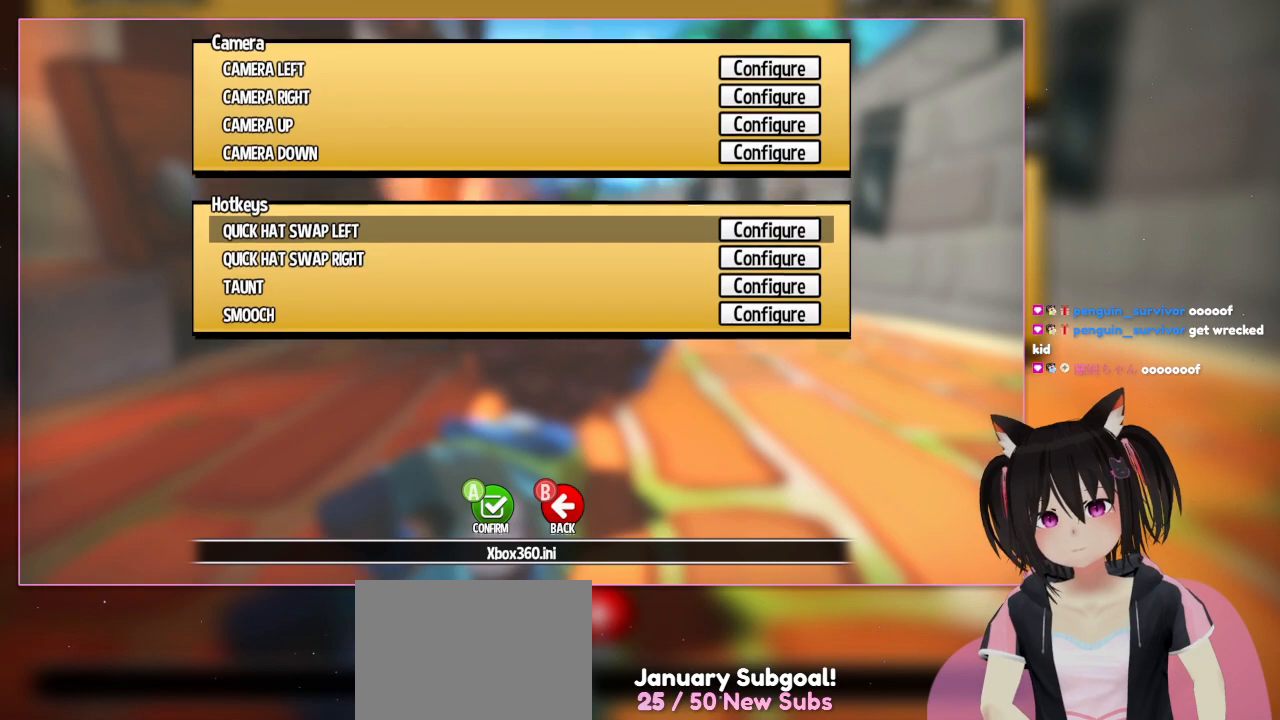
{"buttons": ["DPAD_UP"], "left_stick": "center", "right_stick": "center", "events": [[150, "DPAD_UP", "up"], [433, "DPAD_UP", "down"]]}
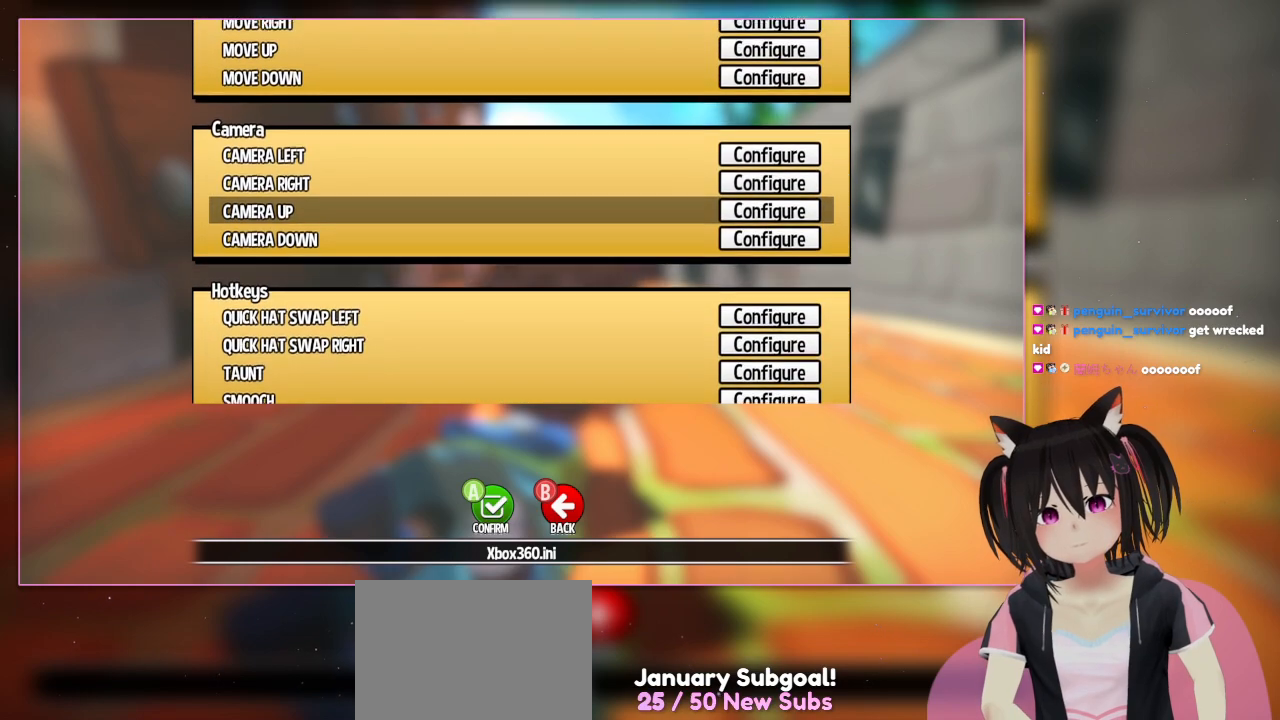
{"buttons": [], "left_stick": "center", "right_stick": "center", "events": [[117, "DPAD_UP", "up"]]}